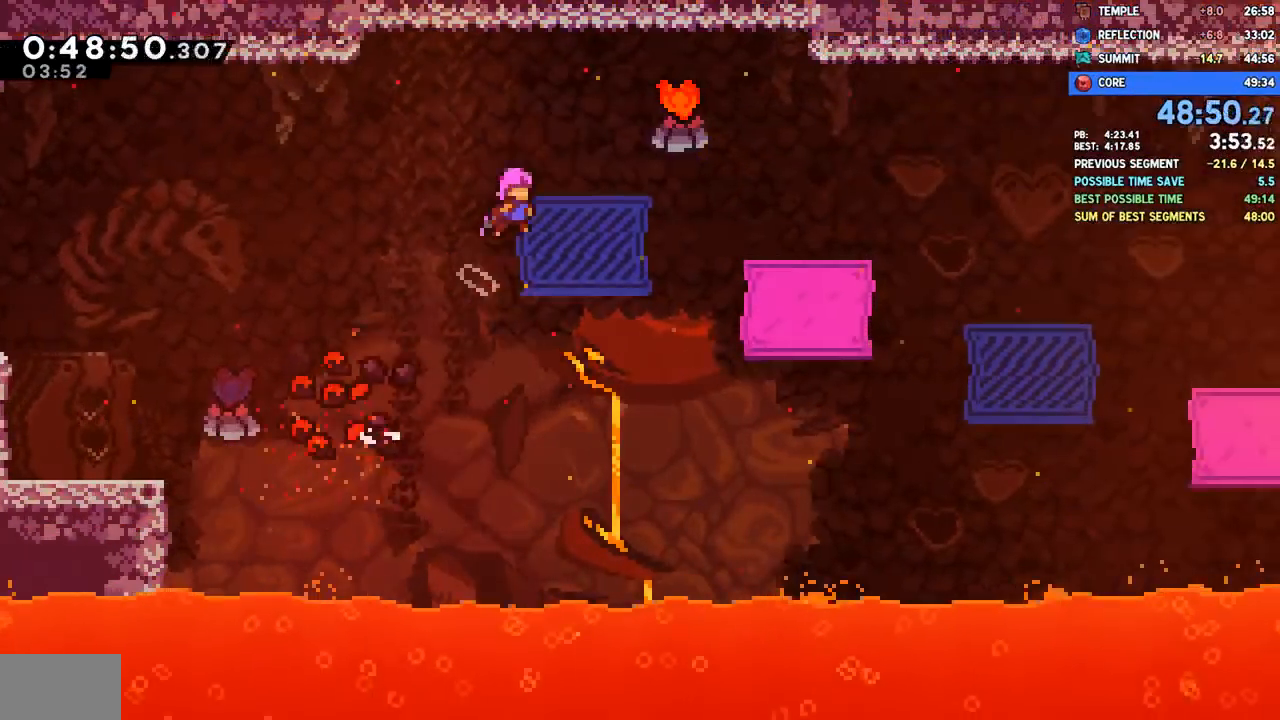
Gameplay with a controller (PlayStation layout); each line is a JSON object with the inputs held at the frame after it (dt_ms = milliseconds from this image to that frame). "events" lists button and stick changes between this image and that frame as [ms after this image, input, new state], when the widget could be followed in between.
{"dt_ms": 500, "buttons": ["DPAD_RIGHT"], "left_stick": "center", "right_stick": "center", "events": [[50, "CROSS", "up"], [67, "DPAD_DOWN", "down"], [117, "SQUARE", "down"], [183, "SQUARE", "up"], [267, "CROSS", "down"], [267, "L1", "up"], [300, "CROSS", "up"], [350, "DPAD_DOWN", "up"]]}
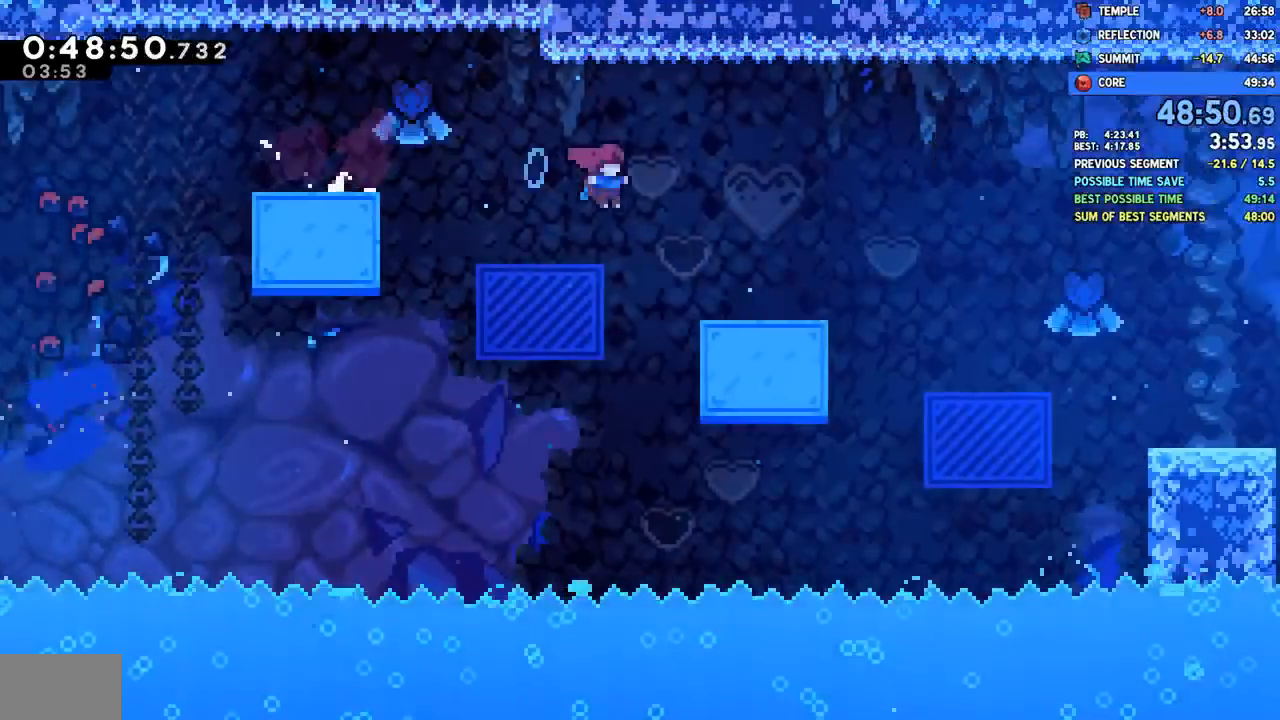
{"dt_ms": 500, "buttons": ["DPAD_RIGHT"], "left_stick": "center", "right_stick": "center"}
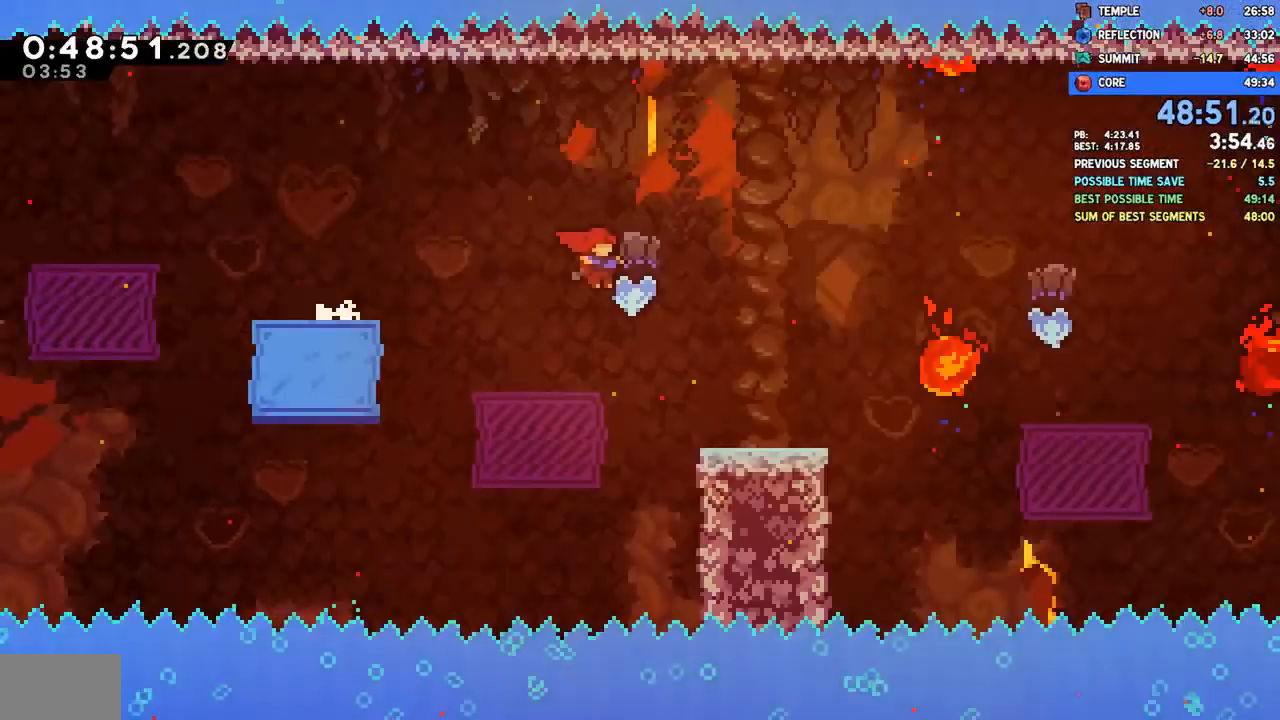
{"dt_ms": 500, "buttons": ["CROSS", "L1", "DPAD_RIGHT"], "left_stick": "center", "right_stick": "center", "events": [[167, "L1", "down"], [417, "CROSS", "down"]]}
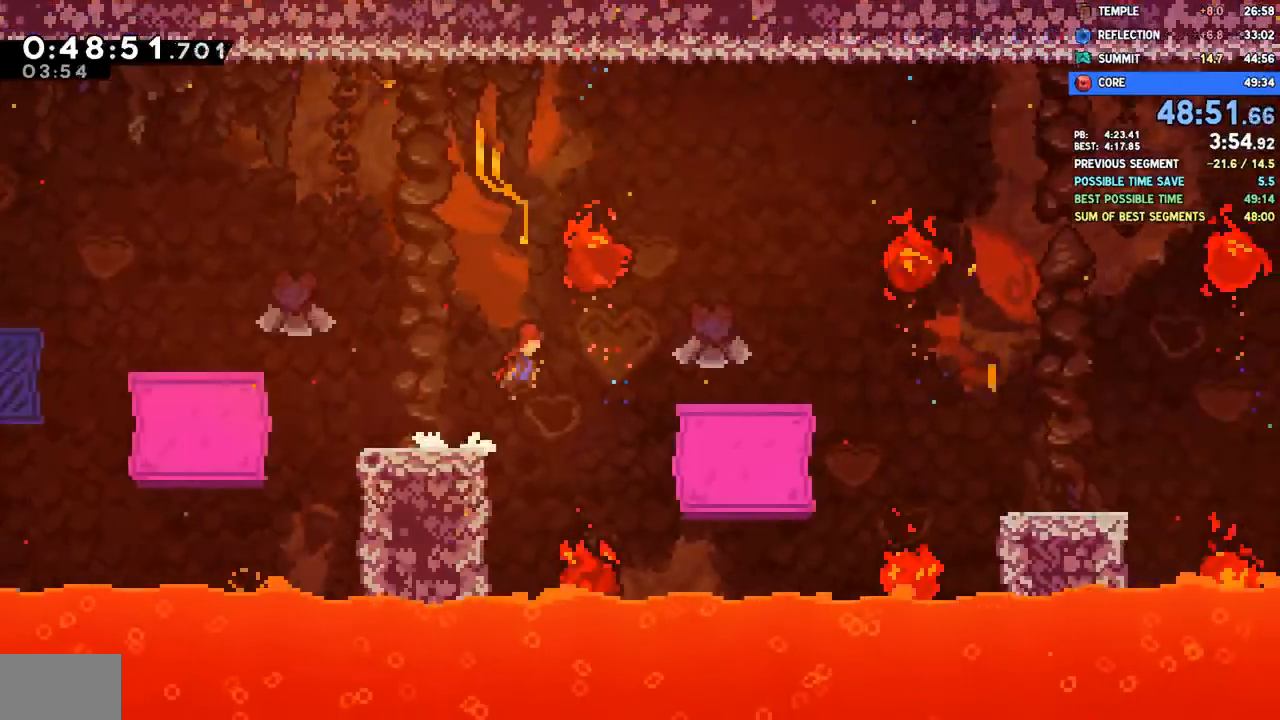
{"dt_ms": 1000, "buttons": ["CROSS", "DPAD_RIGHT"], "left_stick": "center", "right_stick": "down-right"}
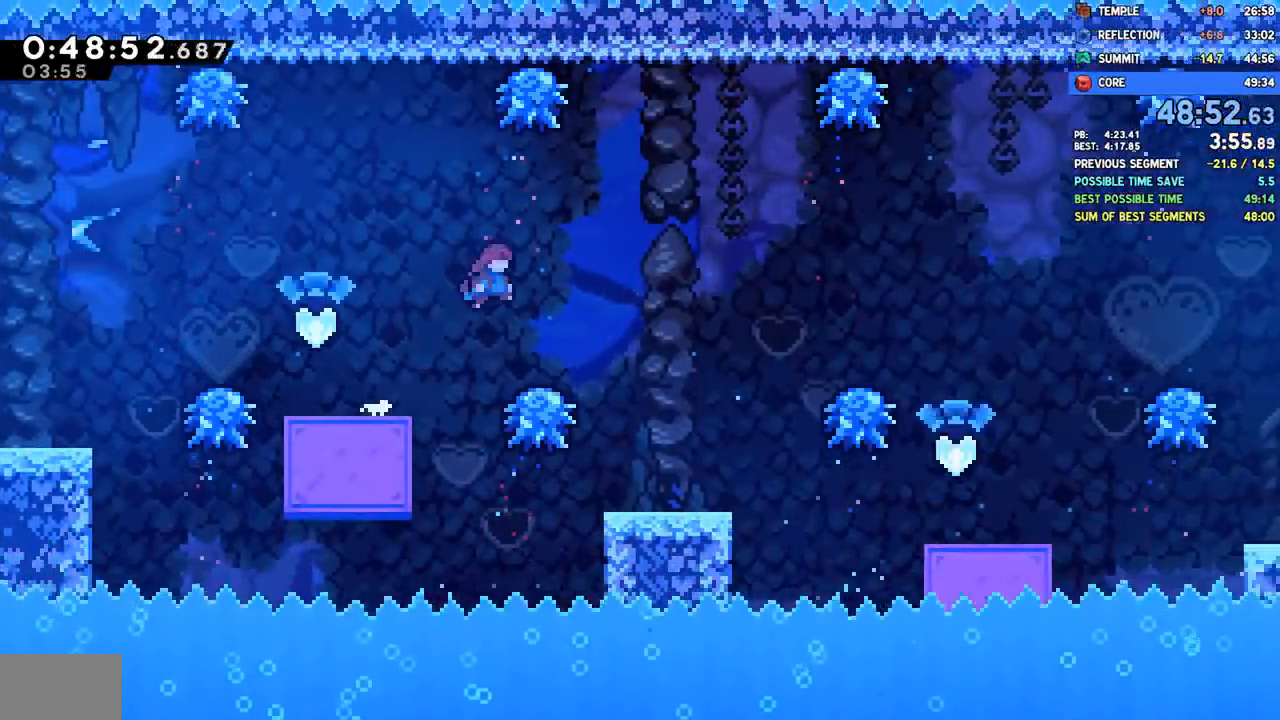
{"dt_ms": 500, "buttons": ["DPAD_DOWN", "DPAD_RIGHT"], "left_stick": "center", "right_stick": "down-right", "events": [[33, "CROSS", "up"], [300, "DPAD_DOWN", "down"]]}
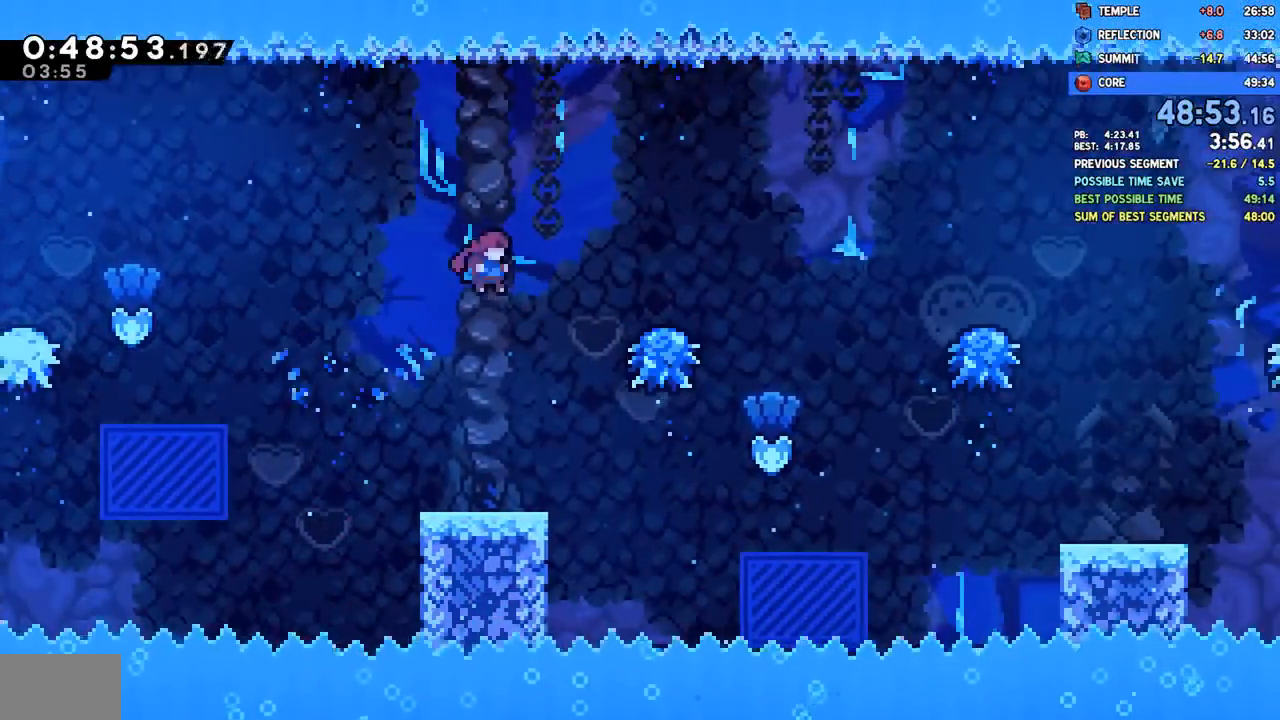
{"dt_ms": 500, "buttons": ["L1"], "left_stick": "center", "right_stick": "center"}
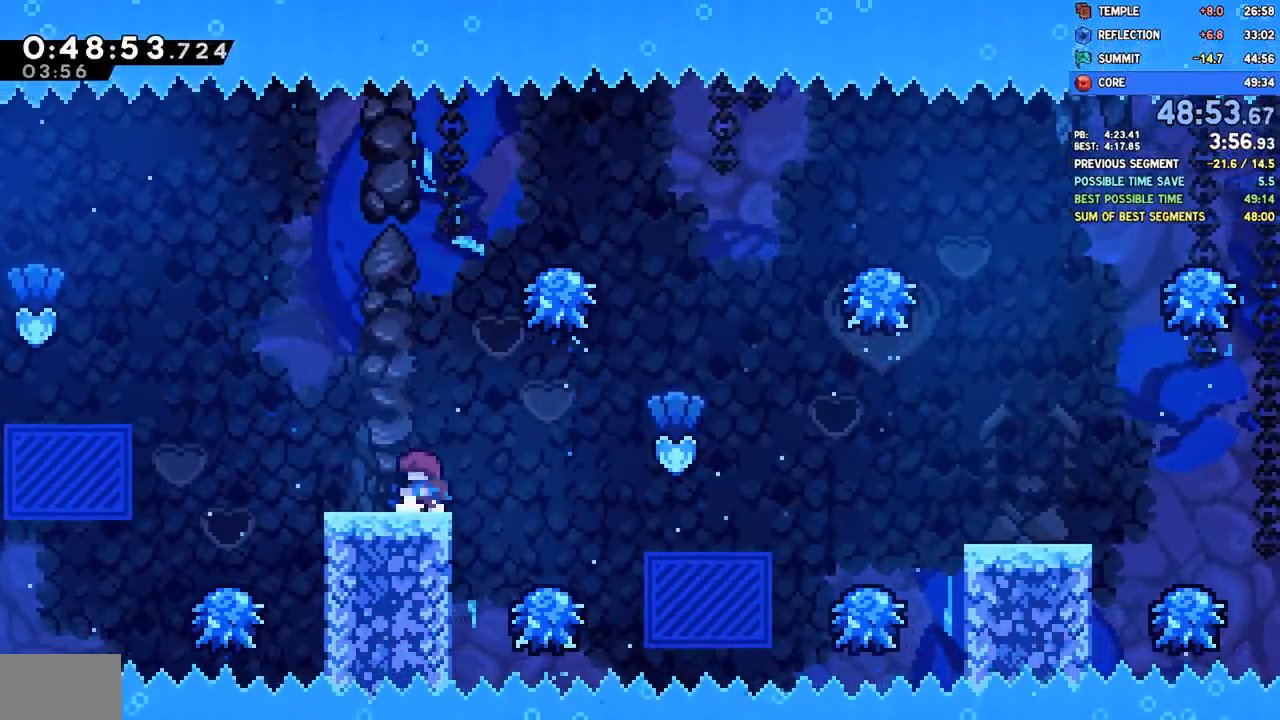
{"dt_ms": 500, "buttons": ["DPAD_RIGHT"], "left_stick": "center", "right_stick": "center", "events": [[33, "L1", "up"], [67, "DPAD_RIGHT", "down"], [83, "CROSS", "down"], [183, "CROSS", "up"], [350, "DPAD_RIGHT", "up"], [433, "DPAD_RIGHT", "down"], [433, "L1", "down"], [483, "L1", "up"]]}
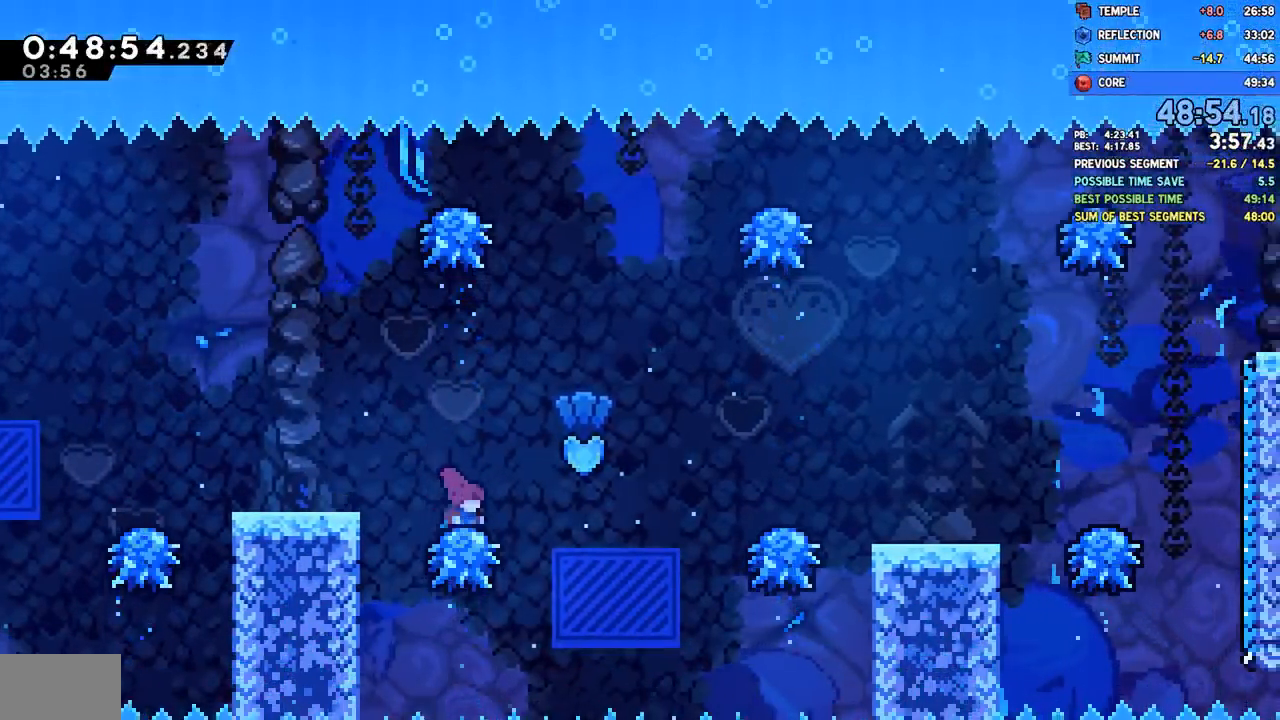
{"dt_ms": 500, "buttons": ["DPAD_DOWN", "DPAD_RIGHT"], "left_stick": "center", "right_stick": "down-right", "events": [[283, "right_stick", "down-right"], [333, "DPAD_RIGHT", "up"], [467, "DPAD_DOWN", "down"], [467, "DPAD_RIGHT", "down"]]}
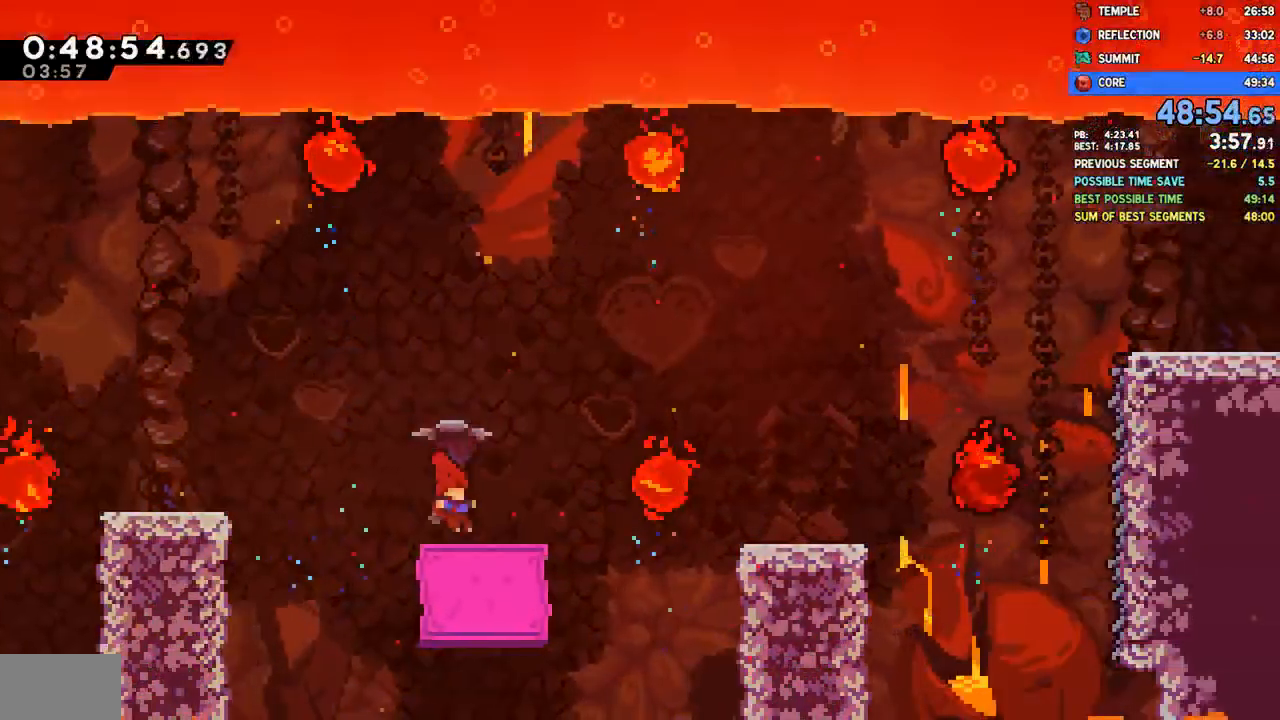
{"dt_ms": 500, "buttons": ["CROSS", "DPAD_RIGHT"], "left_stick": "center", "right_stick": "down-right", "events": [[50, "SQUARE", "down"], [117, "SQUARE", "up"], [150, "DPAD_DOWN", "up"], [200, "CROSS", "down"], [250, "CROSS", "up"], [483, "CROSS", "down"]]}
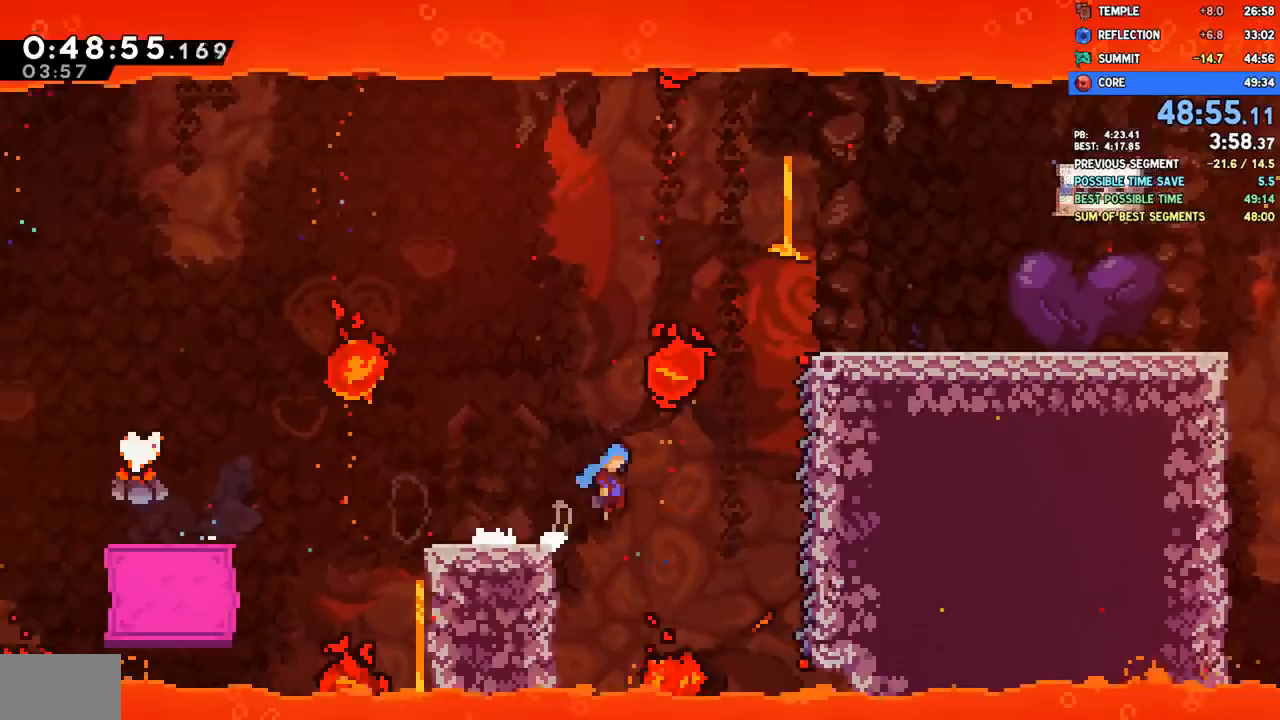
{"dt_ms": 500, "buttons": ["L1", "DPAD_RIGHT"], "left_stick": "center", "right_stick": "center", "events": [[33, "L1", "down"], [167, "CROSS", "up"], [200, "R2", "down"], [217, "CROSS", "down"], [250, "R1", "down"], [317, "CROSS", "up"], [350, "CROSS", "down"], [450, "CROSS", "up"], [450, "right_stick", "center"], [467, "R1", "up"], [467, "R2", "up"]]}
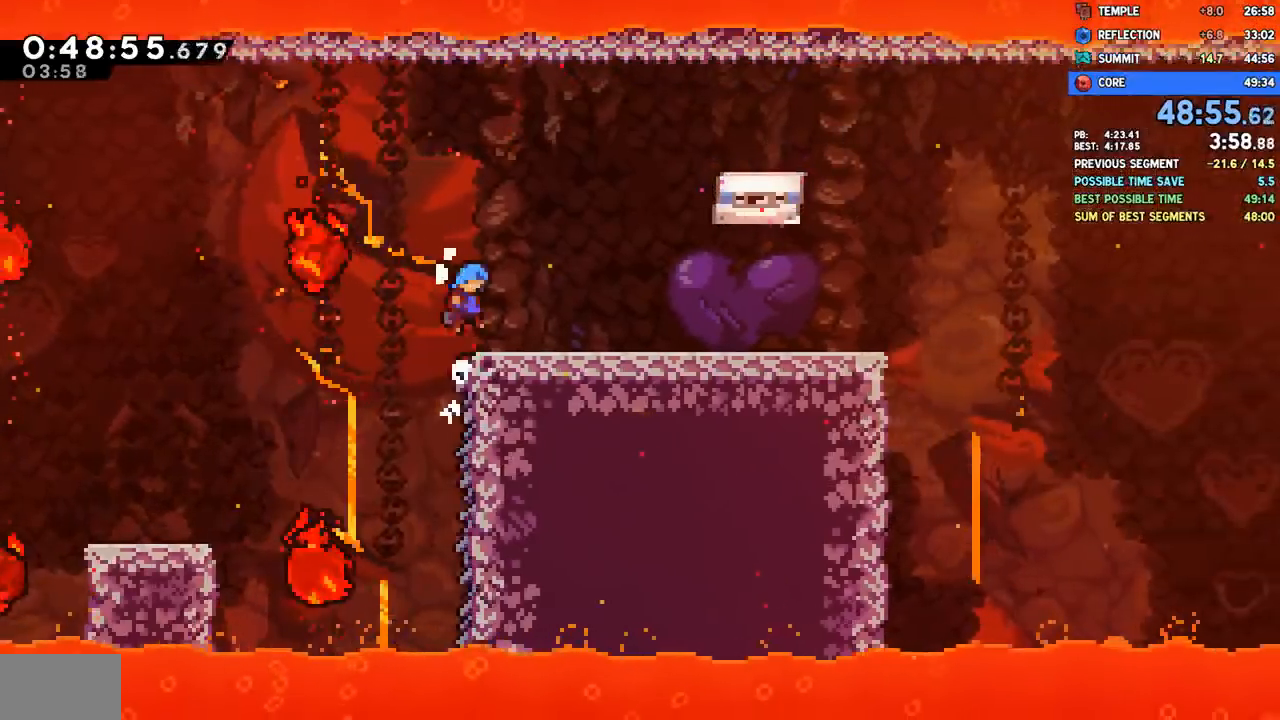
{"dt_ms": 500, "buttons": ["CROSS", "L1", "DPAD_RIGHT"], "left_stick": "center", "right_stick": "center", "events": [[150, "CROSS", "down"], [200, "CROSS", "up"], [433, "CROSS", "down"]]}
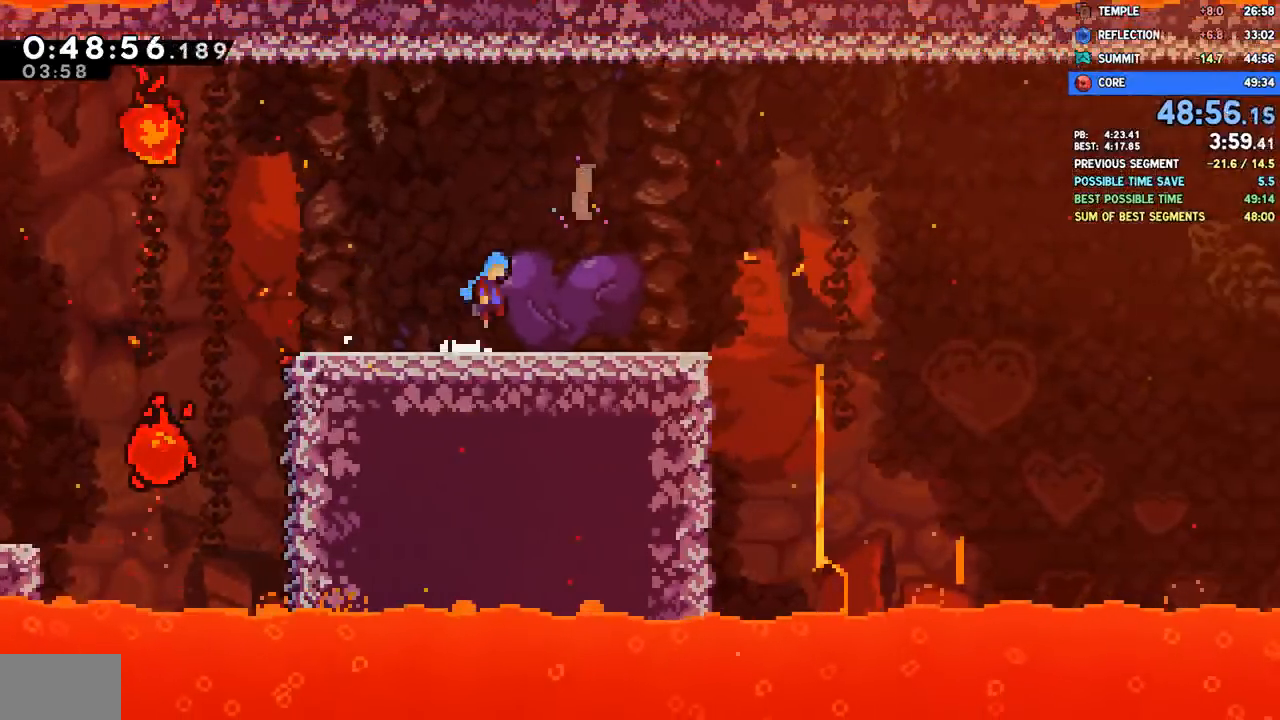
{"dt_ms": 1000, "buttons": ["CROSS", "L1"], "left_stick": "center", "right_stick": "center"}
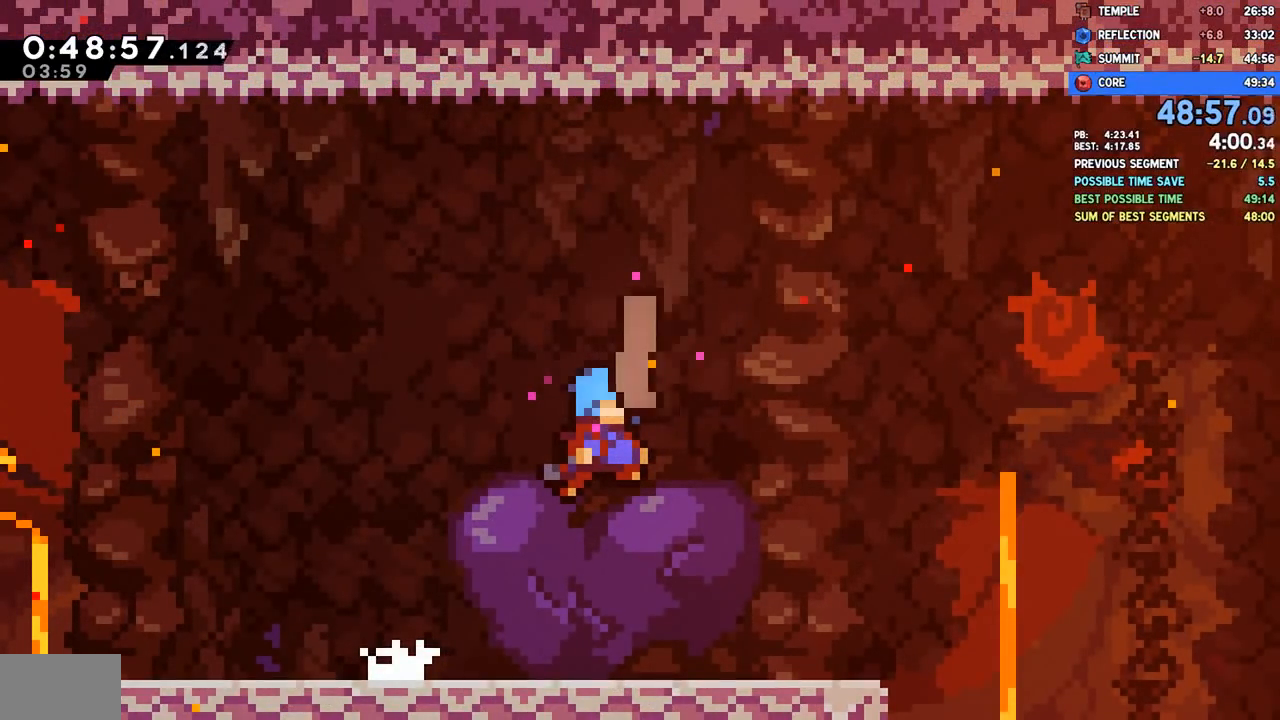
{"dt_ms": 500, "buttons": ["CROSS", "L1"], "left_stick": "center", "right_stick": "center", "events": [[17, "CROSS", "up"], [83, "CROSS", "down"], [117, "CROSS", "up"], [167, "CROSS", "down"], [217, "CROSS", "up"], [217, "L1", "up"], [267, "L1", "down"], [283, "CROSS", "down"], [333, "CROSS", "up"], [350, "L1", "up"], [383, "CROSS", "down"], [383, "L1", "down"], [450, "CROSS", "up"], [450, "L1", "up"], [500, "CROSS", "down"], [500, "L1", "down"]]}
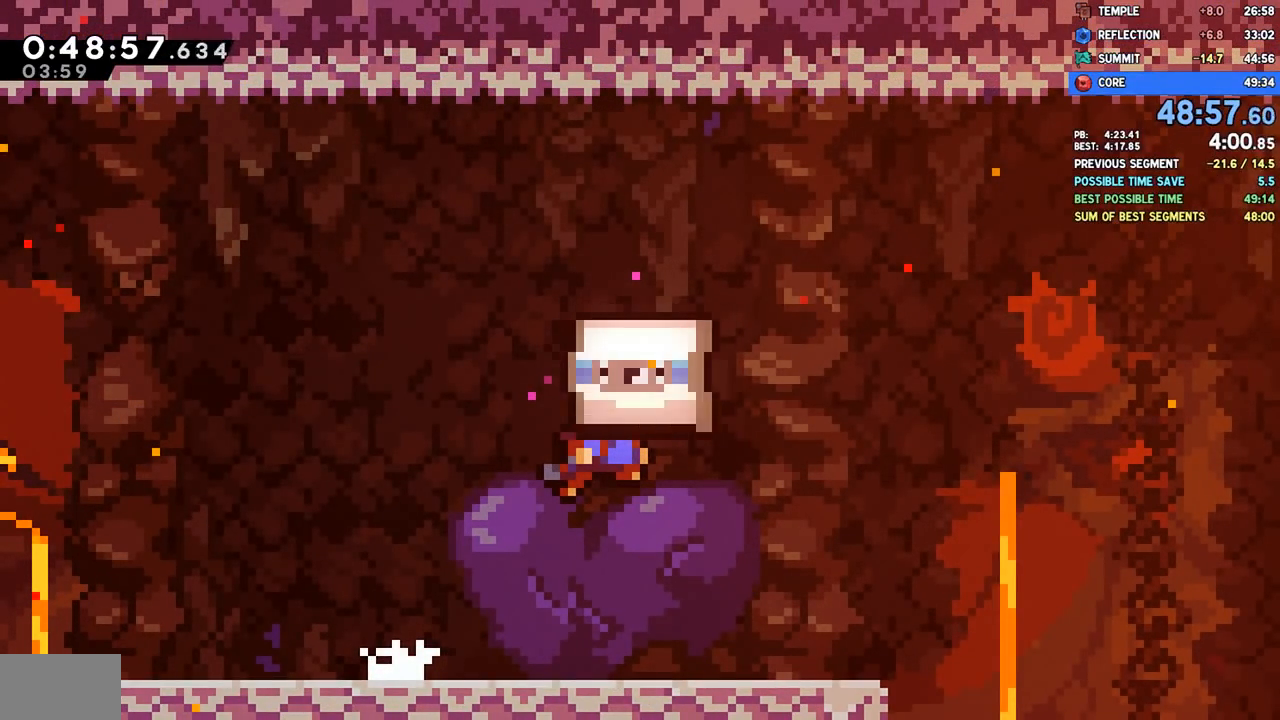
{"dt_ms": 500, "buttons": ["L1"], "left_stick": "center", "right_stick": "center", "events": [[50, "CROSS", "up"], [67, "L1", "up"], [83, "CROSS", "down"], [83, "L1", "down"], [150, "L1", "up"], [167, "CROSS", "up"], [200, "CROSS", "down"], [217, "L1", "down"], [267, "CROSS", "up"], [267, "L1", "up"], [317, "CROSS", "down"], [317, "L1", "down"], [383, "CROSS", "up"], [400, "L1", "up"], [433, "CROSS", "down"], [450, "L1", "down"], [500, "CROSS", "up"]]}
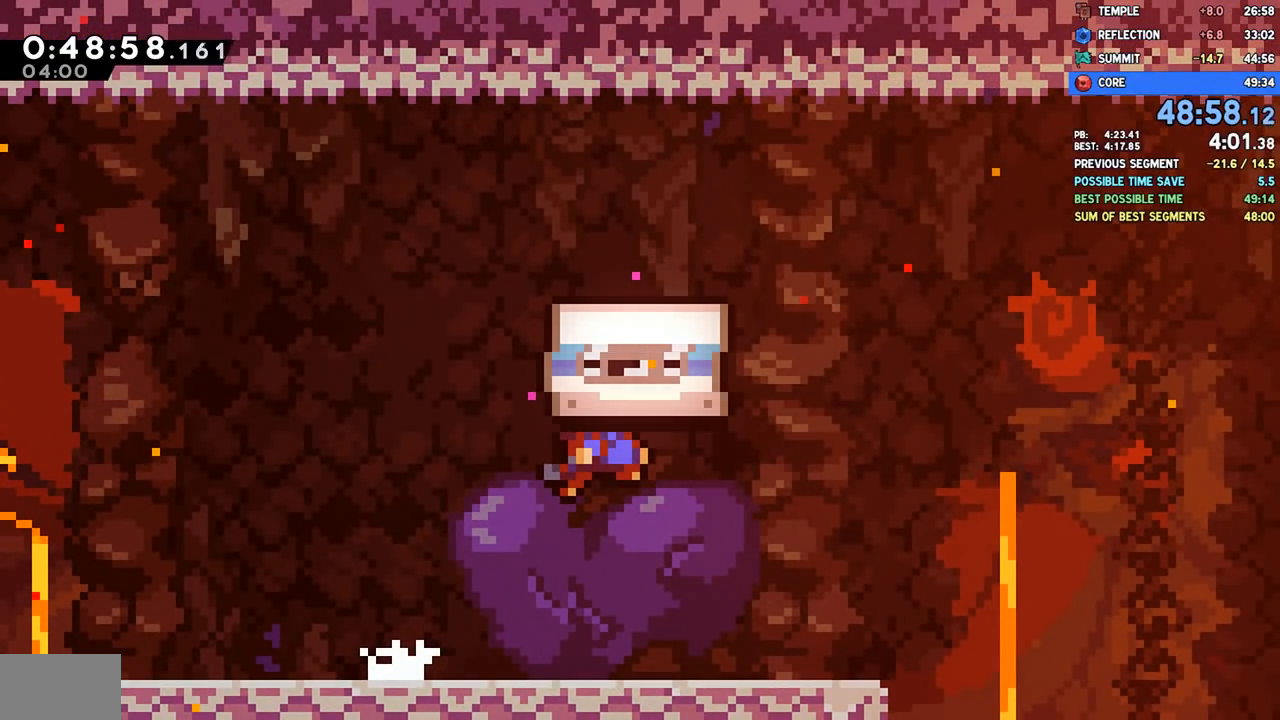
{"dt_ms": 500, "buttons": ["L1"], "left_stick": "center", "right_stick": "center", "events": [[17, "L1", "up"], [50, "CROSS", "down"], [67, "L1", "down"], [117, "CROSS", "up"], [167, "CROSS", "down"], [167, "L1", "up"], [200, "L1", "down"], [217, "CROSS", "up"], [267, "L1", "up"], [300, "CROSS", "down"], [333, "L1", "down"], [350, "CROSS", "up"], [417, "CROSS", "down"], [417, "L1", "up"], [483, "CROSS", "up"], [483, "L1", "down"]]}
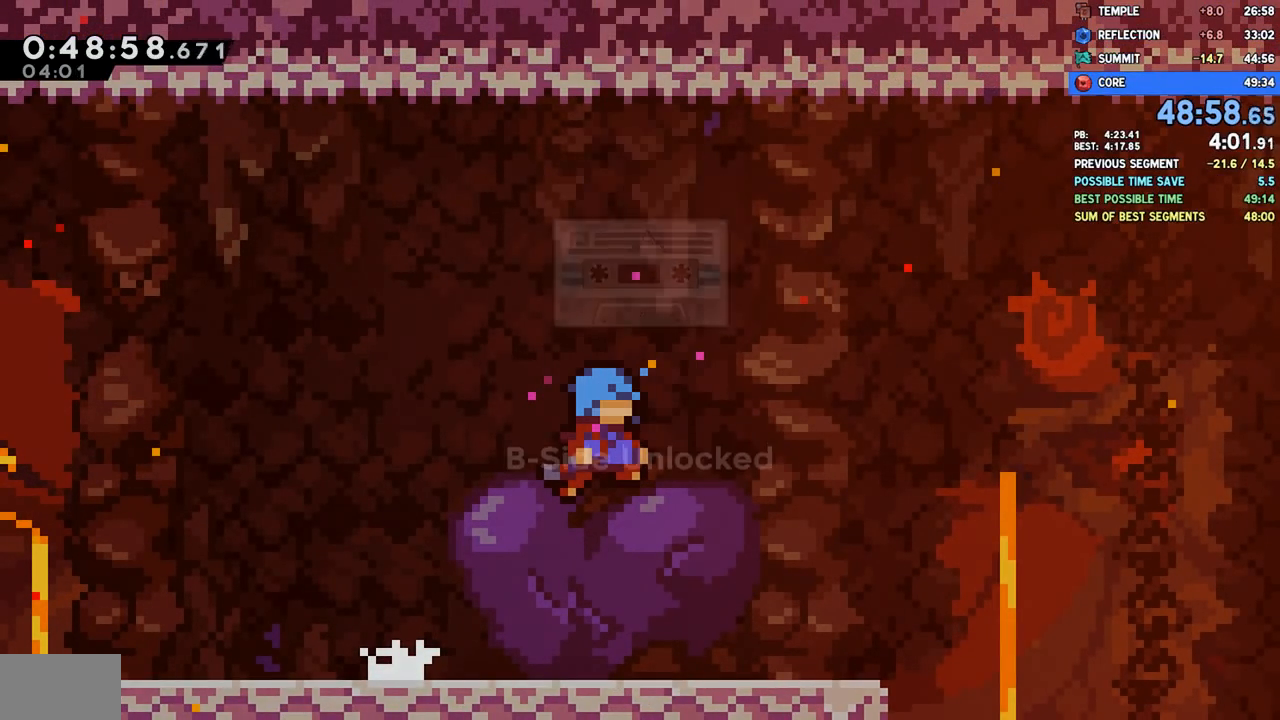
{"dt_ms": 1000, "buttons": ["L1"], "left_stick": "center", "right_stick": "center"}
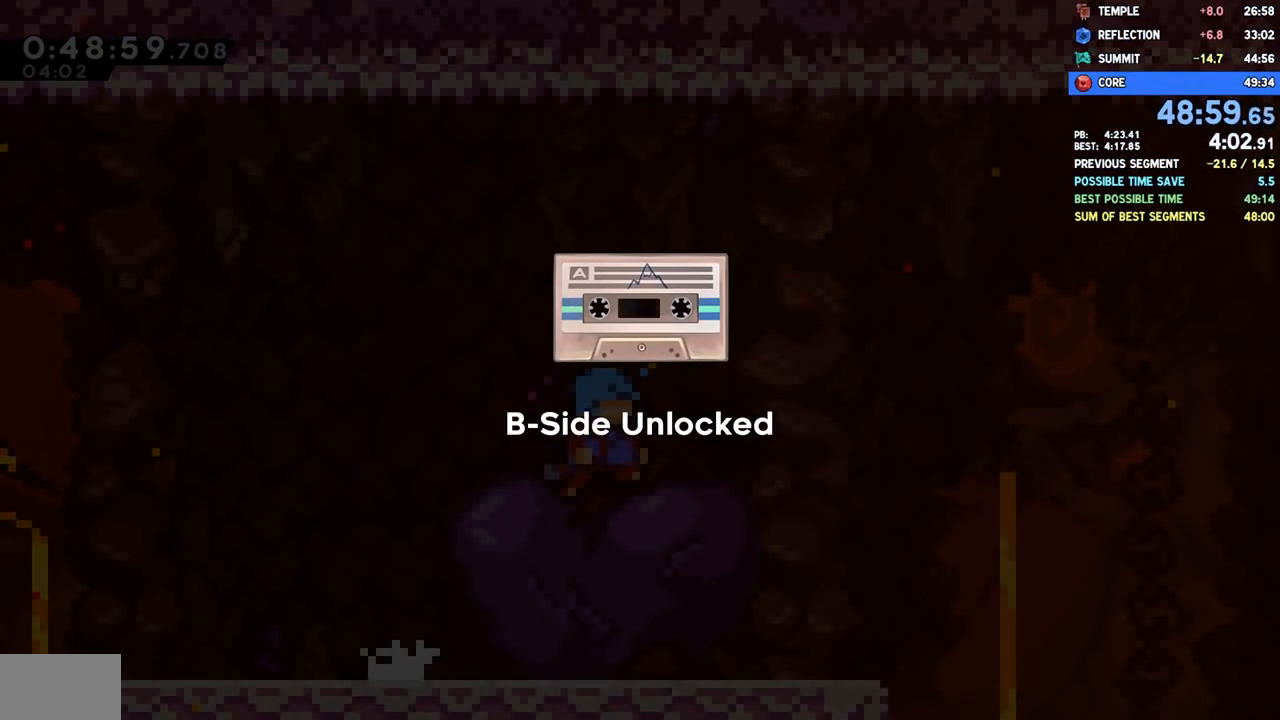
{"dt_ms": 500, "buttons": ["L1"], "left_stick": "center", "right_stick": "center", "events": [[33, "CROSS", "down"], [33, "L1", "up"], [83, "L1", "down"], [100, "CROSS", "up"], [150, "CROSS", "down"], [167, "L1", "up"], [217, "L1", "down"], [233, "CROSS", "up"], [283, "CROSS", "down"], [300, "L1", "up"], [333, "CROSS", "up"], [350, "L1", "down"], [383, "CROSS", "down"], [417, "CROSS", "up"], [417, "L1", "up"], [467, "L1", "down"]]}
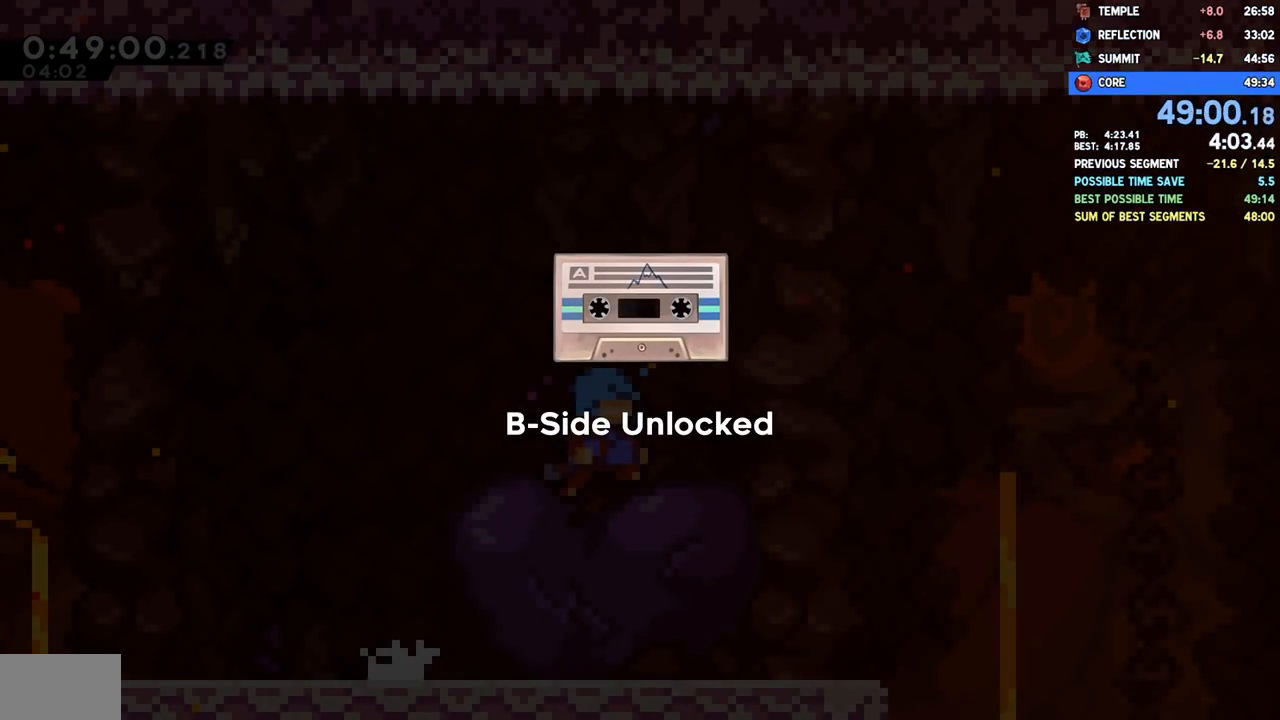
{"dt_ms": 500, "buttons": ["CROSS", "L1"], "left_stick": "center", "right_stick": "center", "events": [[33, "L1", "up"], [67, "CROSS", "down"], [83, "L1", "down"], [183, "L1", "up"], [217, "L1", "down"], [233, "CROSS", "up"], [267, "CROSS", "down"], [300, "CROSS", "up"], [300, "L1", "up"], [333, "L1", "down"], [350, "CROSS", "down"], [417, "CROSS", "up"], [433, "L1", "up"], [467, "CROSS", "down"], [467, "L1", "down"]]}
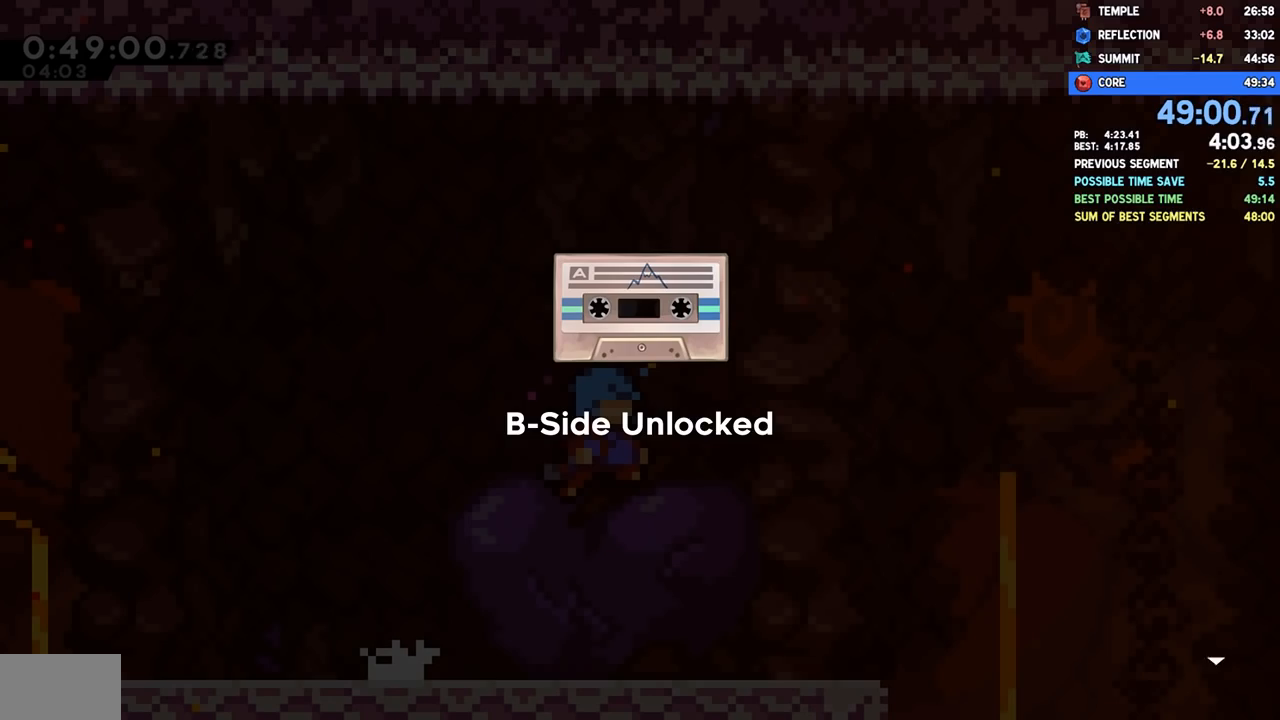
{"dt_ms": 500, "buttons": [], "left_stick": "center", "right_stick": "center", "events": [[17, "CROSS", "up"], [50, "L1", "up"], [67, "CROSS", "down"], [100, "L1", "down"], [133, "CROSS", "up"], [183, "CROSS", "down"], [200, "L1", "up"], [233, "L1", "down"], [250, "CROSS", "up"], [267, "CROSS", "down"], [317, "L1", "up"], [367, "CROSS", "up"]]}
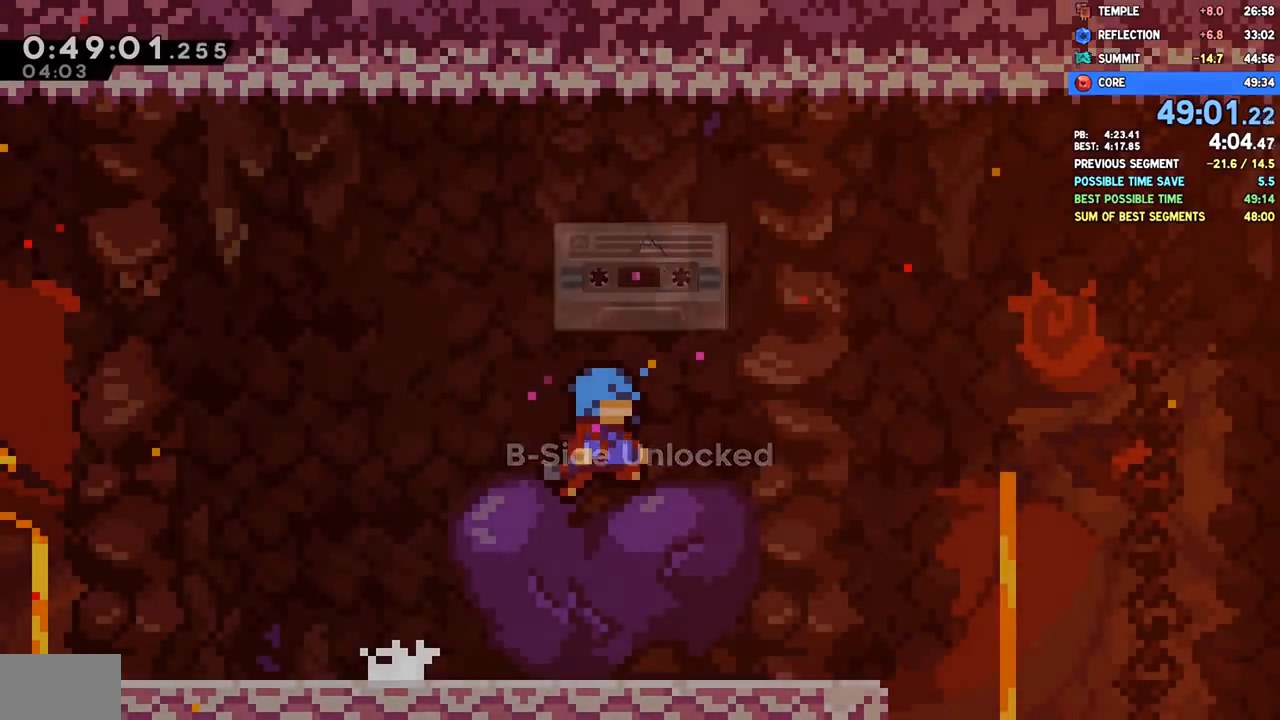
{"dt_ms": 500, "buttons": ["L1", "DPAD_RIGHT"], "left_stick": "center", "right_stick": "center", "events": [[200, "DPAD_RIGHT", "down"], [233, "L1", "down"]]}
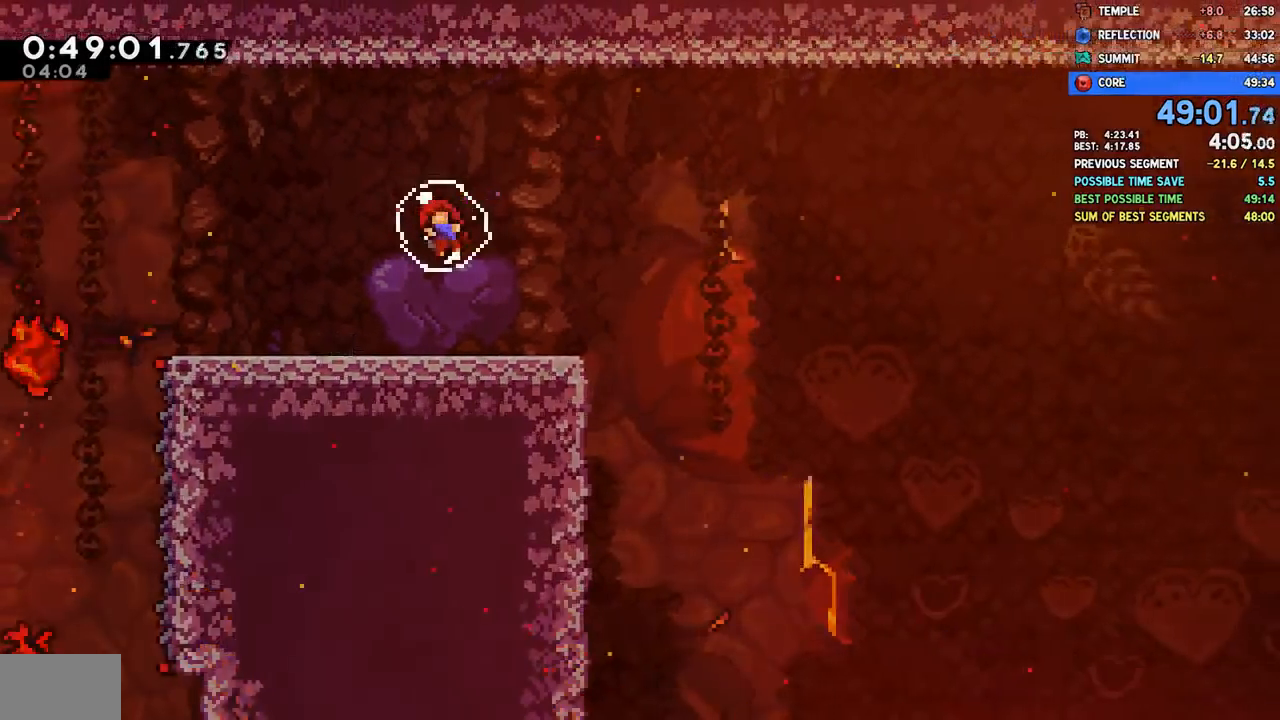
{"dt_ms": 500, "buttons": ["DPAD_RIGHT"], "left_stick": "center", "right_stick": "center", "events": [[100, "L1", "up"]]}
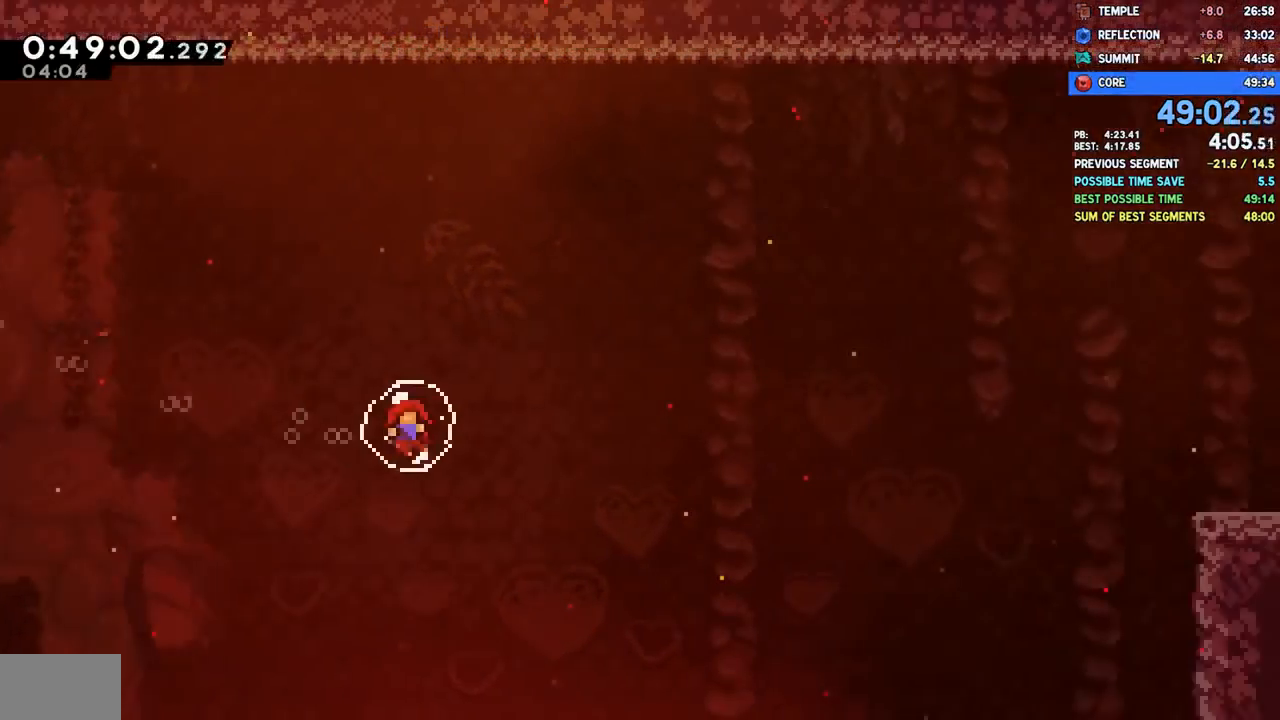
{"dt_ms": 500, "buttons": ["DPAD_RIGHT"], "left_stick": "center", "right_stick": "center", "events": []}
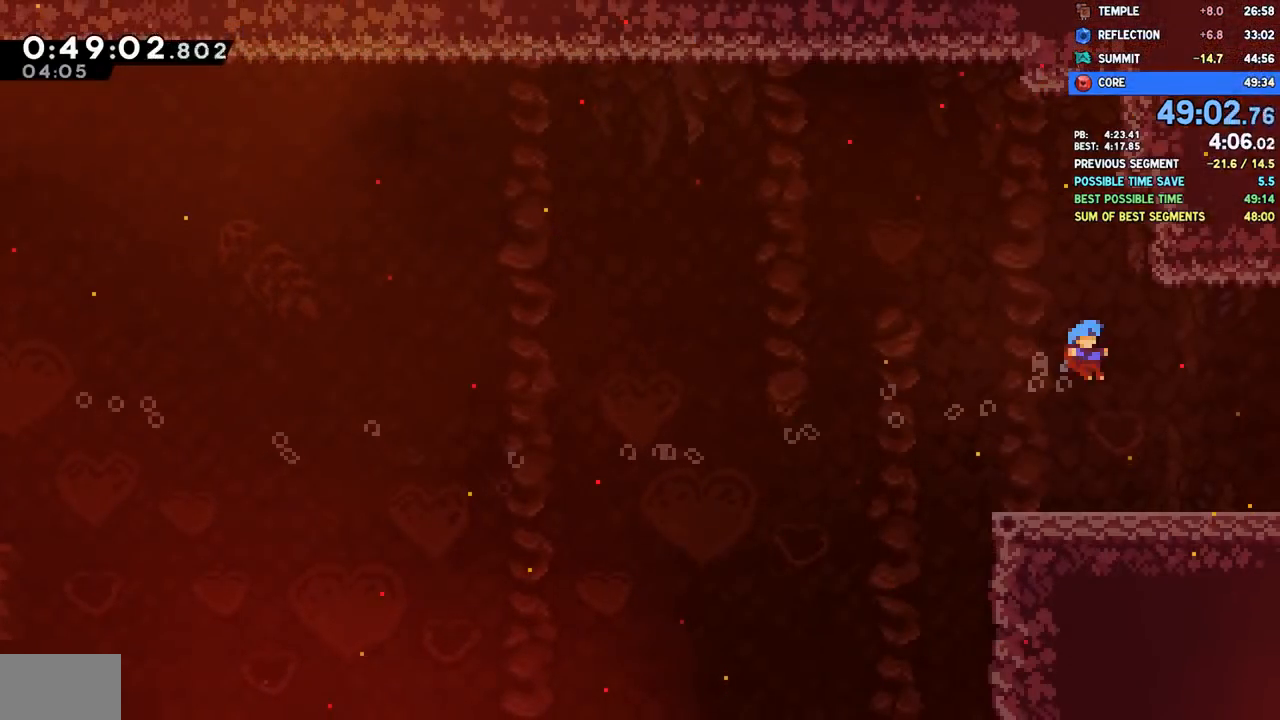
{"dt_ms": 500, "buttons": ["DPAD_RIGHT"], "left_stick": "center", "right_stick": "center", "events": [[400, "CROSS", "down"], [450, "CROSS", "up"]]}
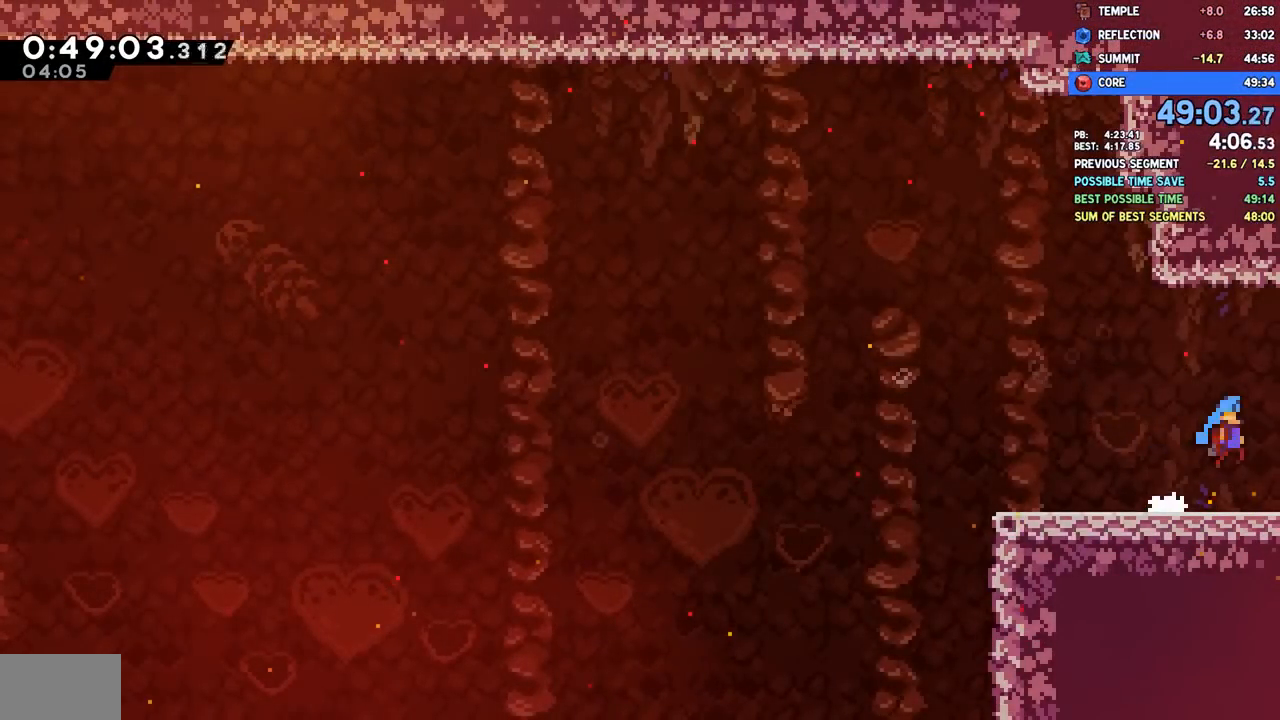
{"dt_ms": 500, "buttons": ["DPAD_RIGHT"], "left_stick": "center", "right_stick": "center", "events": []}
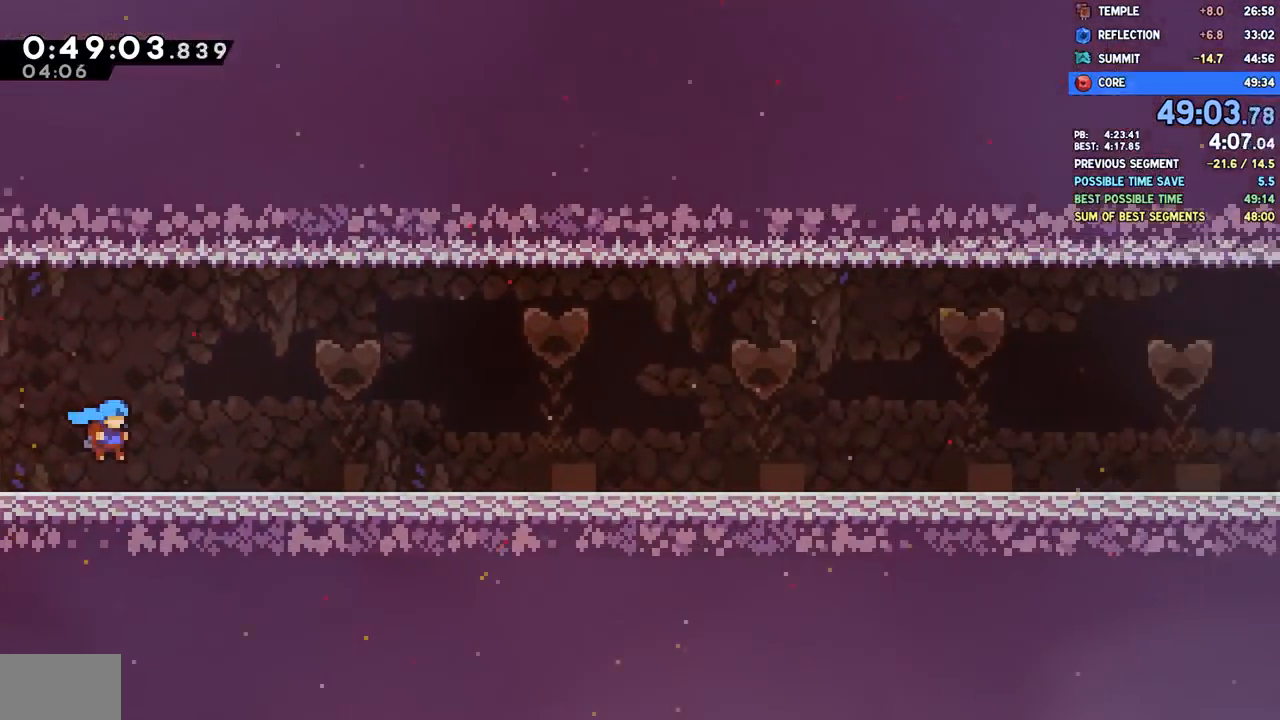
{"dt_ms": 500, "buttons": ["DPAD_DOWN", "DPAD_RIGHT"], "left_stick": "center", "right_stick": "center", "events": [[33, "DPAD_DOWN", "down"], [367, "SQUARE", "down"], [467, "SQUARE", "up"]]}
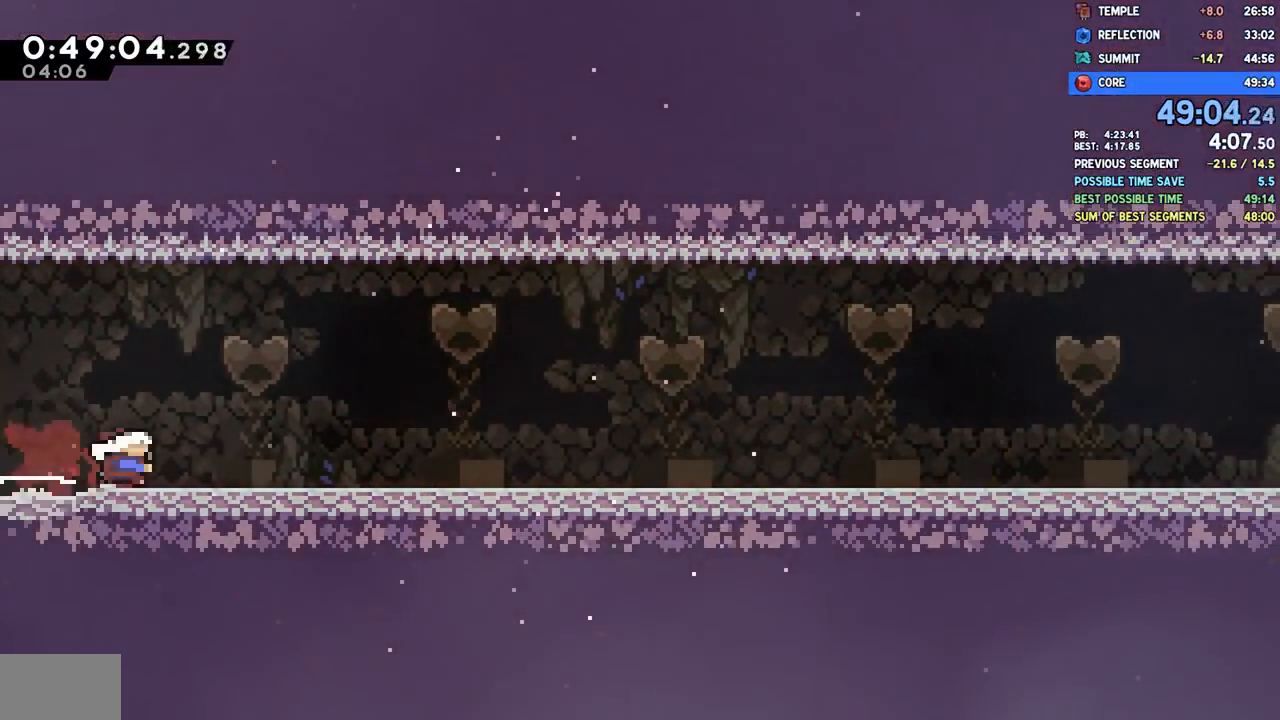
{"dt_ms": 500, "buttons": ["DPAD_DOWN", "DPAD_RIGHT"], "left_stick": "center", "right_stick": "center", "events": [[50, "CROSS", "down"], [67, "SQUARE", "down"], [100, "CROSS", "up"], [217, "SQUARE", "up"], [300, "CROSS", "down"], [333, "SQUARE", "down"], [350, "CROSS", "up"], [450, "SQUARE", "up"]]}